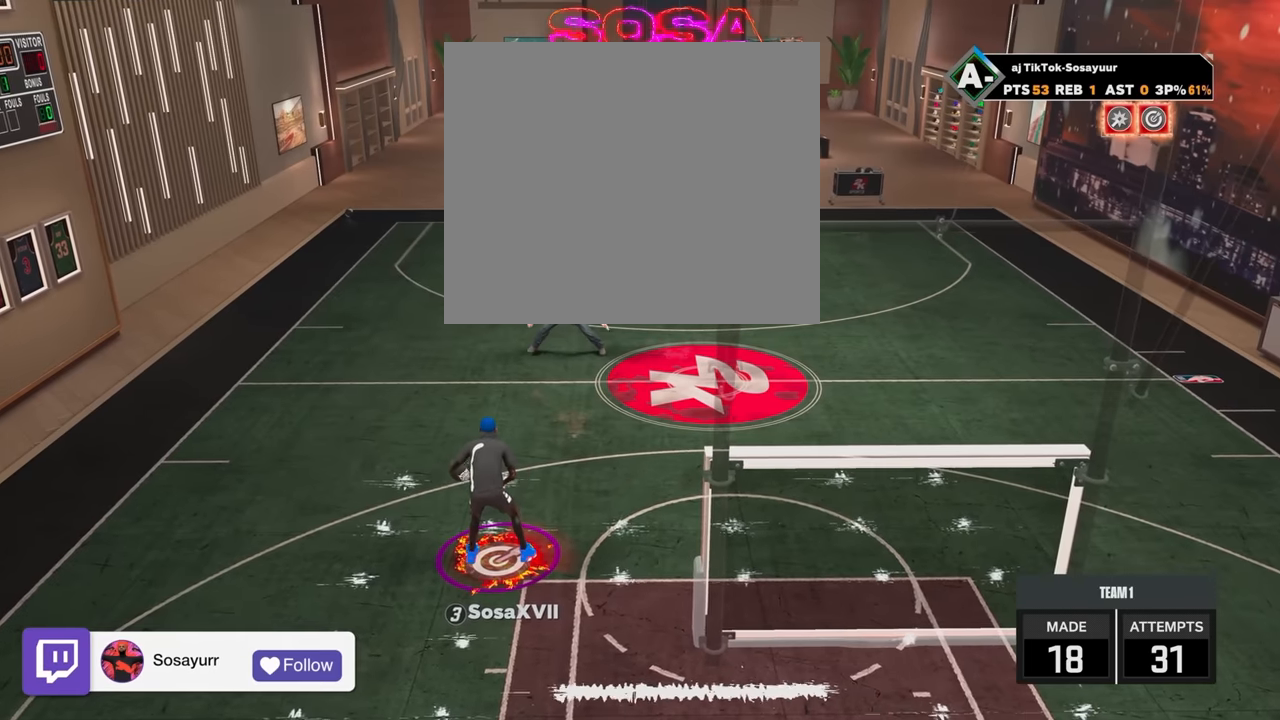
Gameplay with a controller (PlayStation layout); each line is a JSON object with the inputs held at the frame after it. "events" lists button and stick changes between this image and that frame as [ms after this image, input, new state], when the widget could be followed in between.
{"buttons": [], "left_stick": "center", "right_stick": "center", "events": [[417, "right_stick", "up-right"], [483, "right_stick", "center"]]}
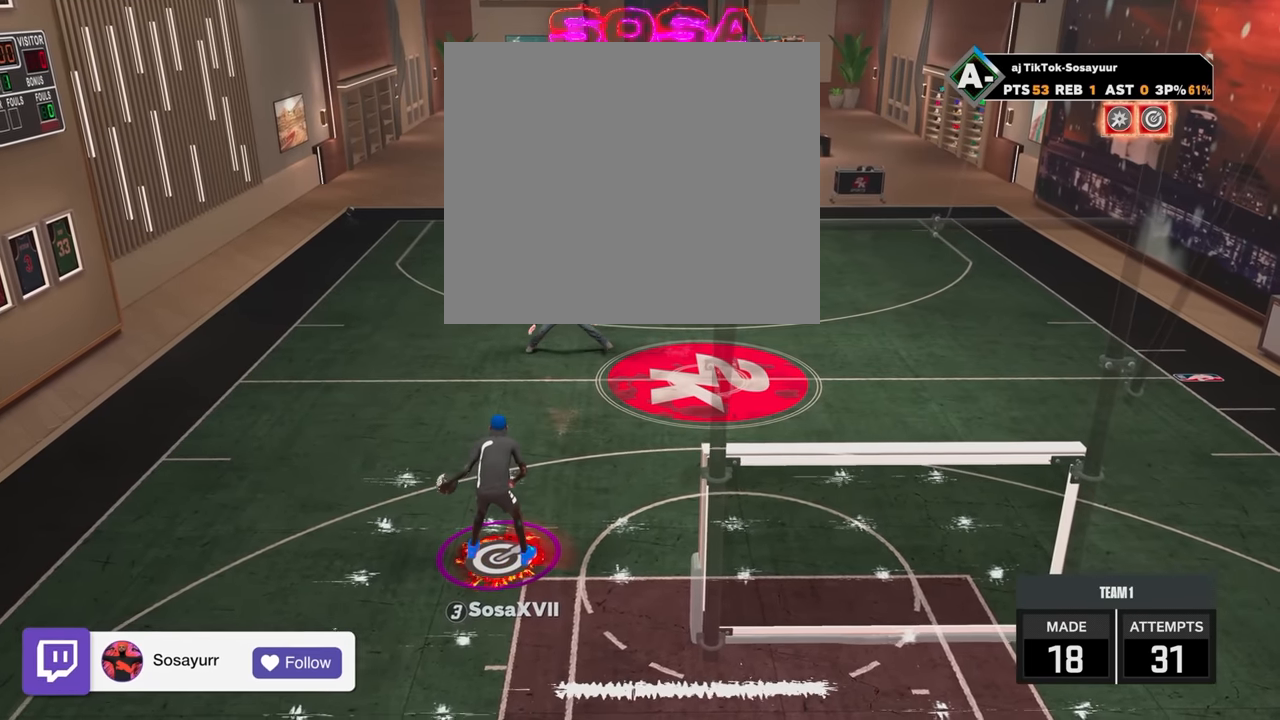
{"buttons": [], "left_stick": "center", "right_stick": "center", "events": []}
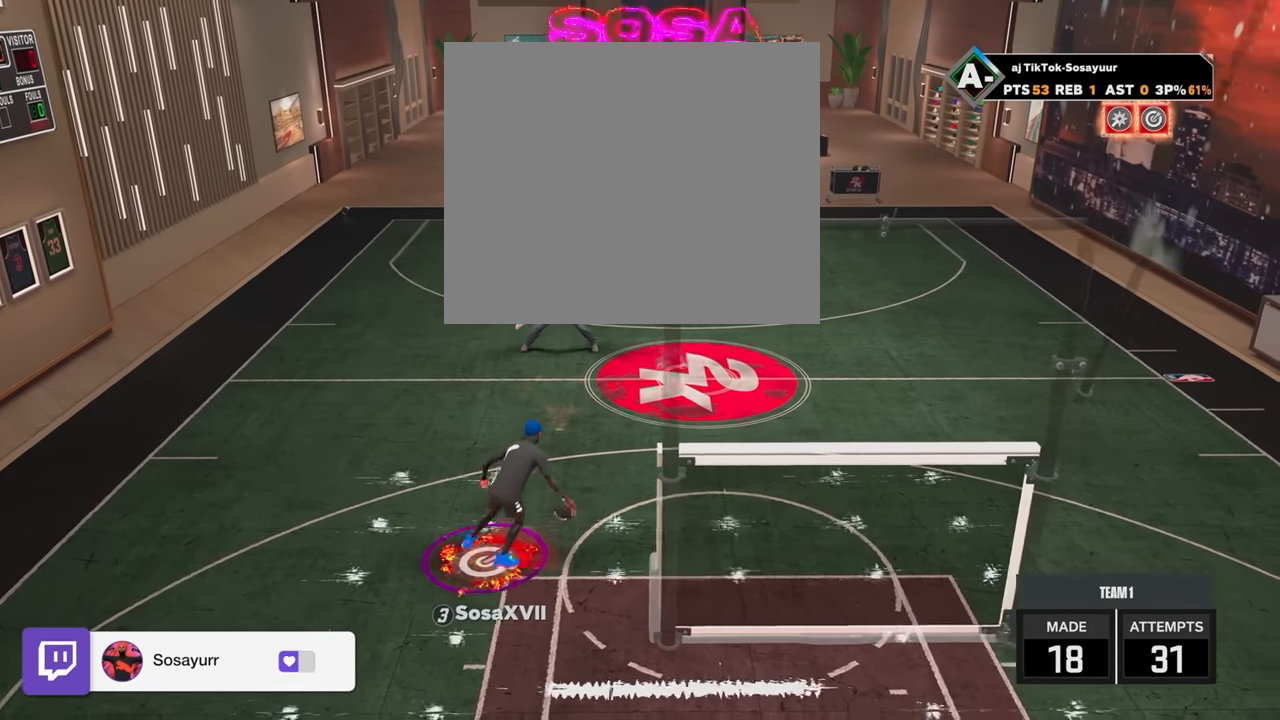
{"buttons": ["R2"], "left_stick": "center", "right_stick": "center", "events": [[367, "R2", "down"], [367, "right_stick", "up-left"], [467, "right_stick", "center"]]}
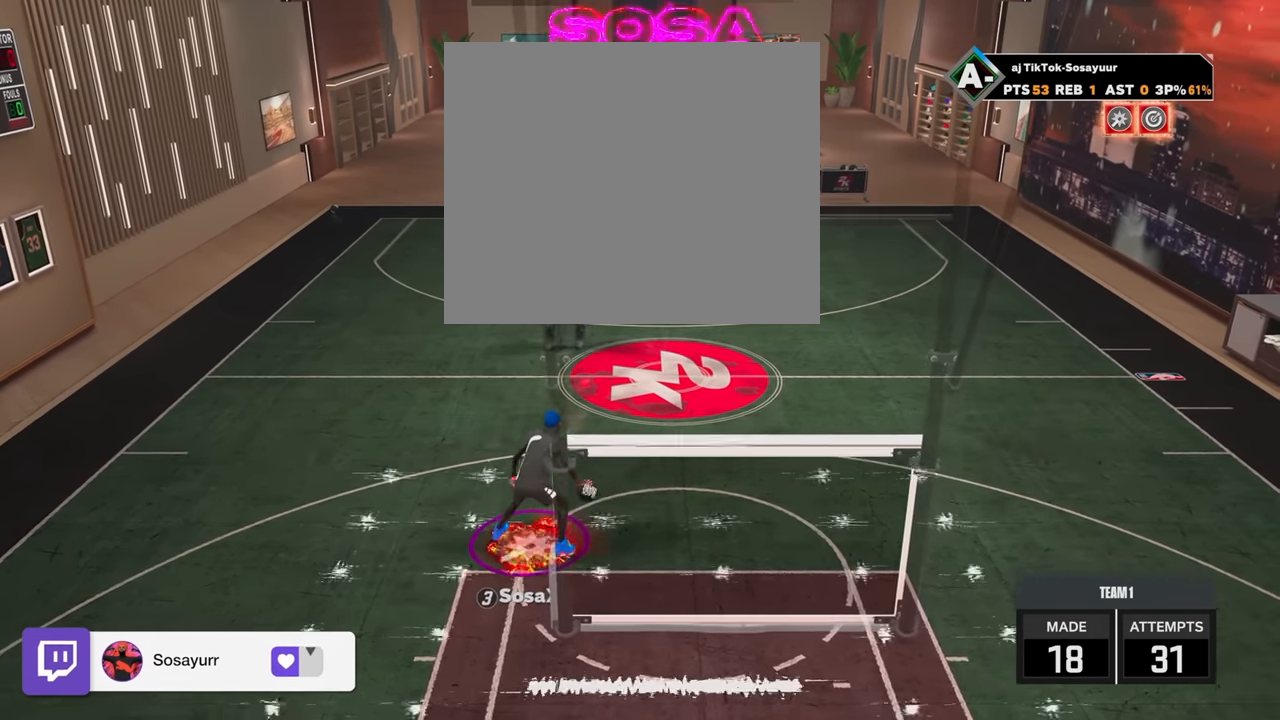
{"buttons": ["R2"], "left_stick": "center", "right_stick": "left", "events": [[167, "R2", "up"], [267, "right_stick", "up-right"], [317, "right_stick", "center"], [467, "R2", "down"], [467, "right_stick", "left"]]}
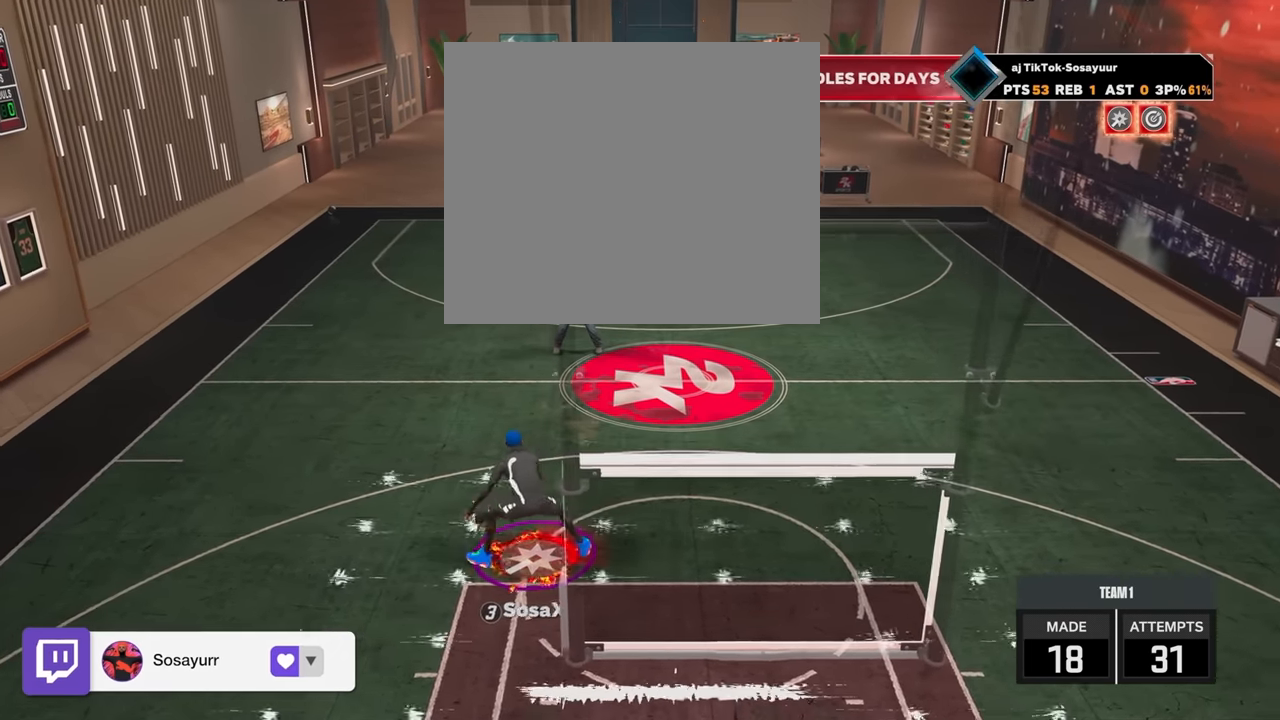
{"buttons": ["R2"], "left_stick": "center", "right_stick": "up-left", "events": [[17, "right_stick", "center"], [217, "R2", "up"], [217, "right_stick", "right"], [317, "right_stick", "center"], [483, "R2", "down"], [483, "right_stick", "up-left"]]}
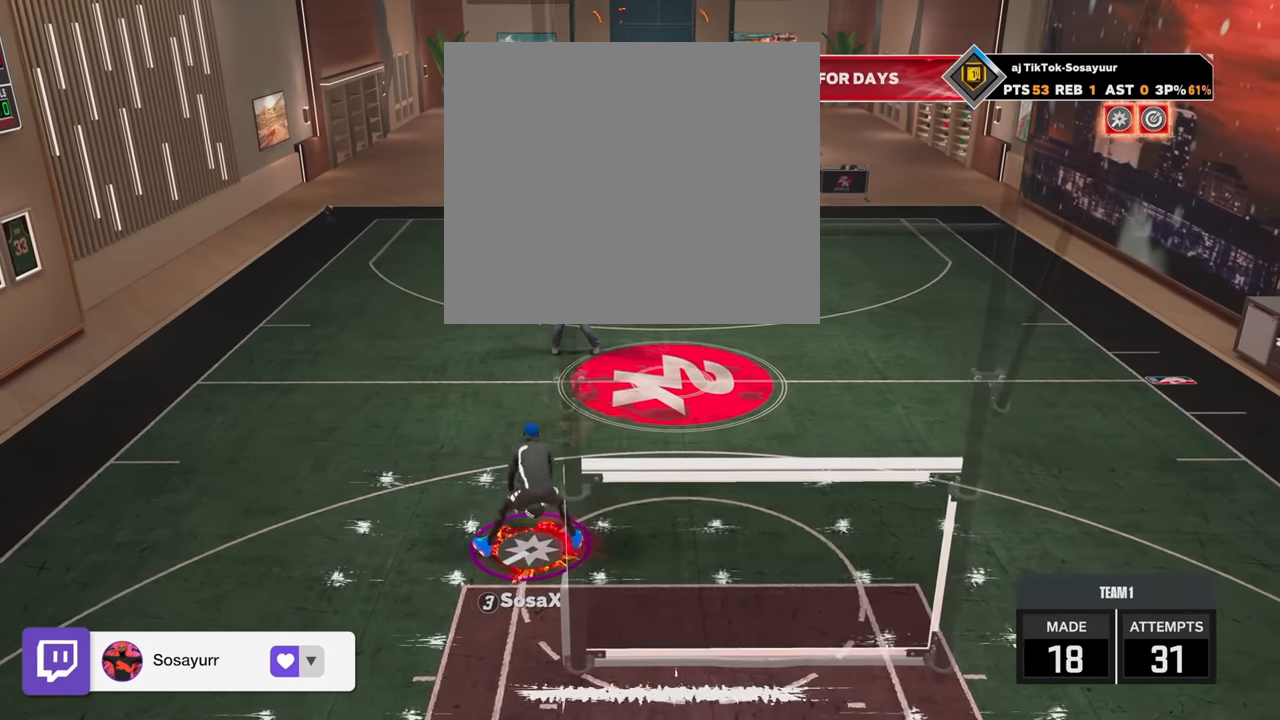
{"buttons": [], "left_stick": "center", "right_stick": "center", "events": [[67, "right_stick", "center"], [267, "R2", "up"]]}
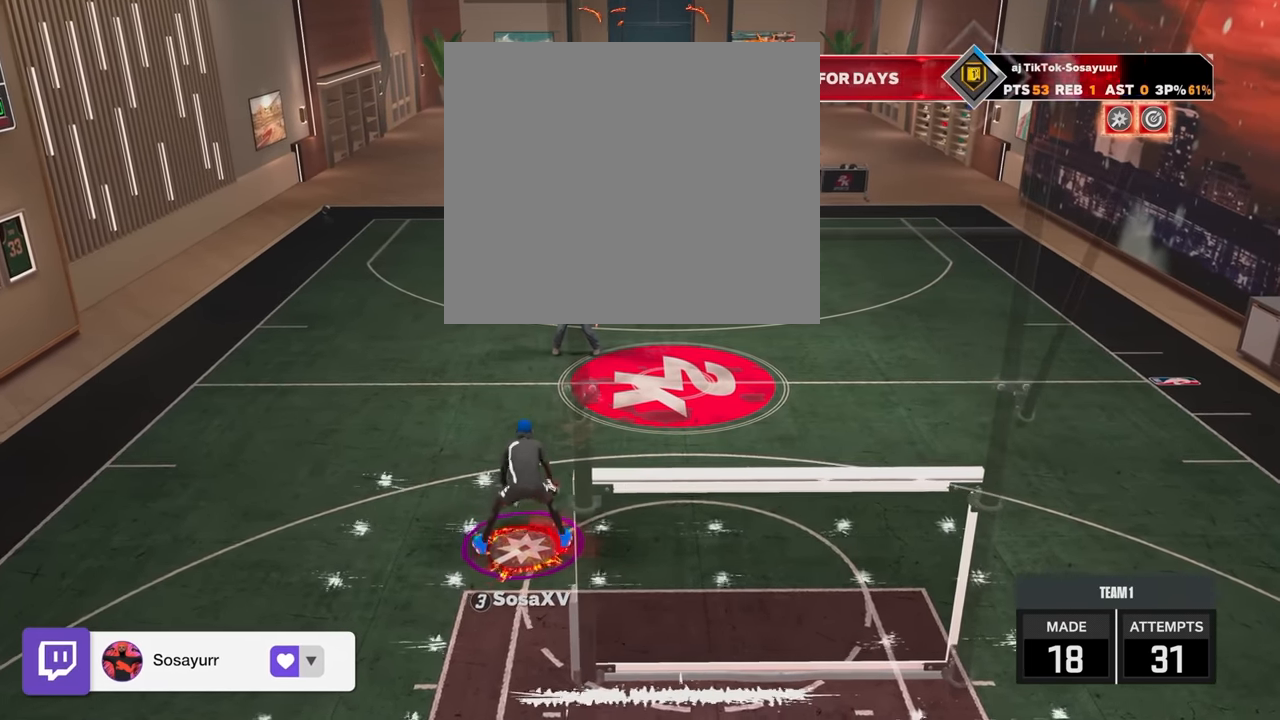
{"buttons": [], "left_stick": "center", "right_stick": "center", "events": [[17, "R2", "down"], [67, "right_stick", "up-left"], [117, "right_stick", "center"], [317, "R2", "up"], [317, "right_stick", "right"], [417, "right_stick", "center"]]}
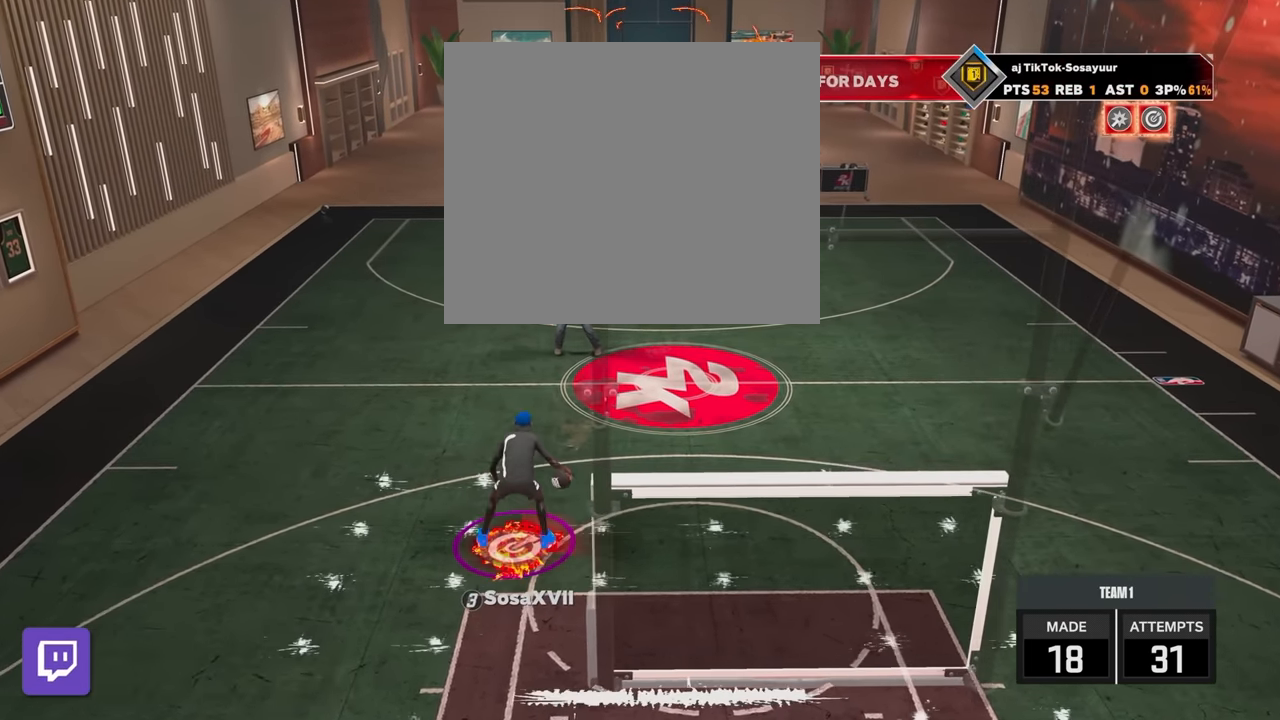
{"buttons": ["R2"], "left_stick": "center", "right_stick": "center", "events": [[117, "R2", "down"], [150, "right_stick", "up-left"], [333, "right_stick", "center"]]}
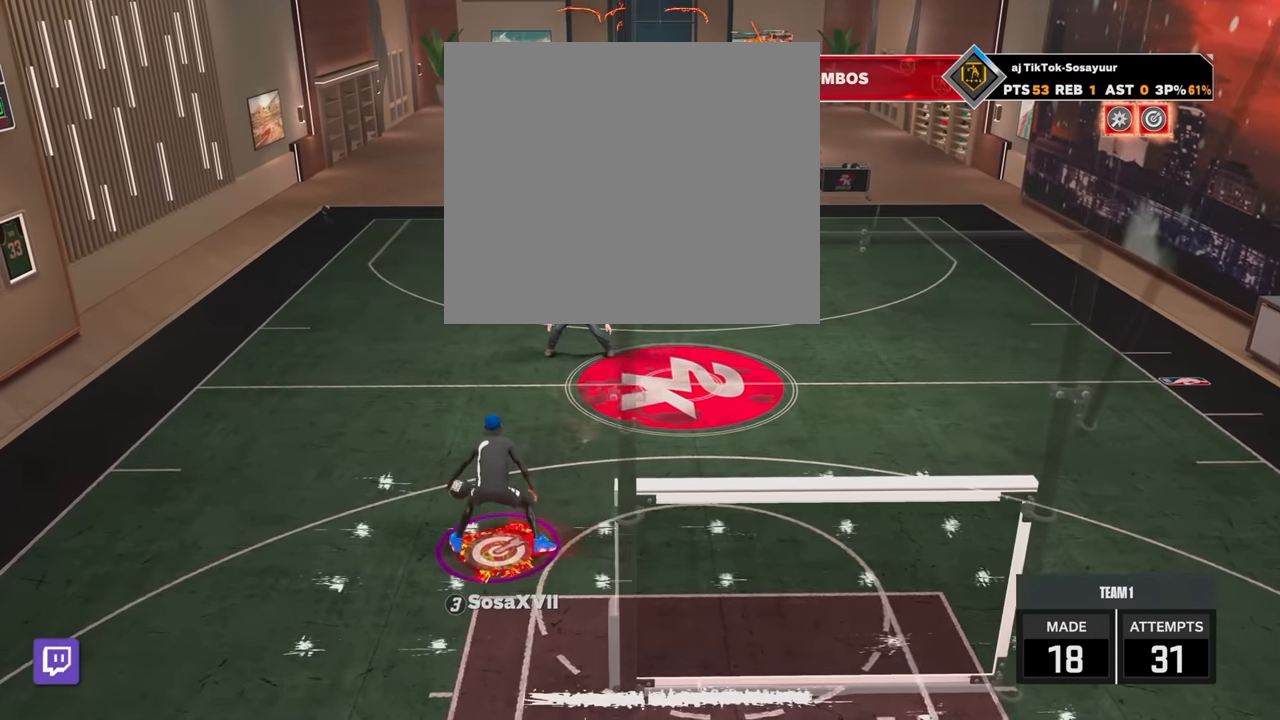
{"buttons": [], "left_stick": "center", "right_stick": "center", "events": [[117, "R2", "up"], [150, "right_stick", "right"], [333, "right_stick", "center"]]}
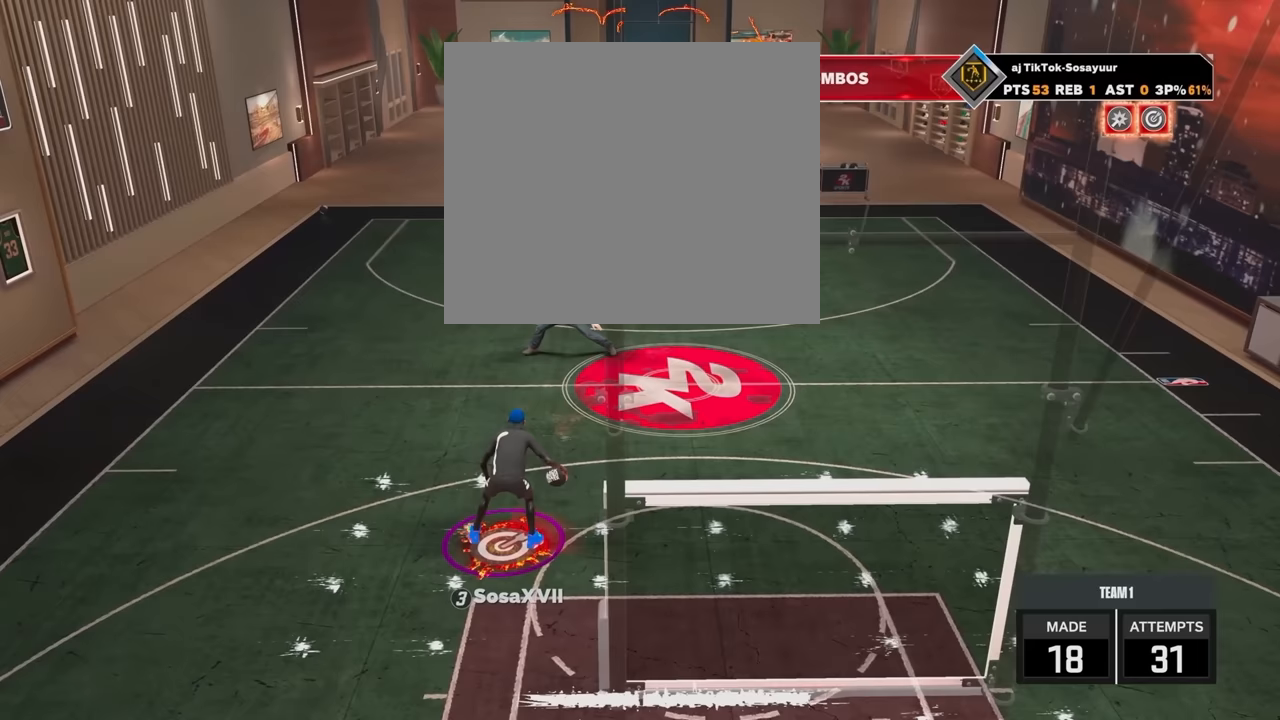
{"buttons": ["R2"], "left_stick": "center", "right_stick": "center", "events": [[183, "R2", "down"], [250, "right_stick", "up-left"], [333, "right_stick", "center"]]}
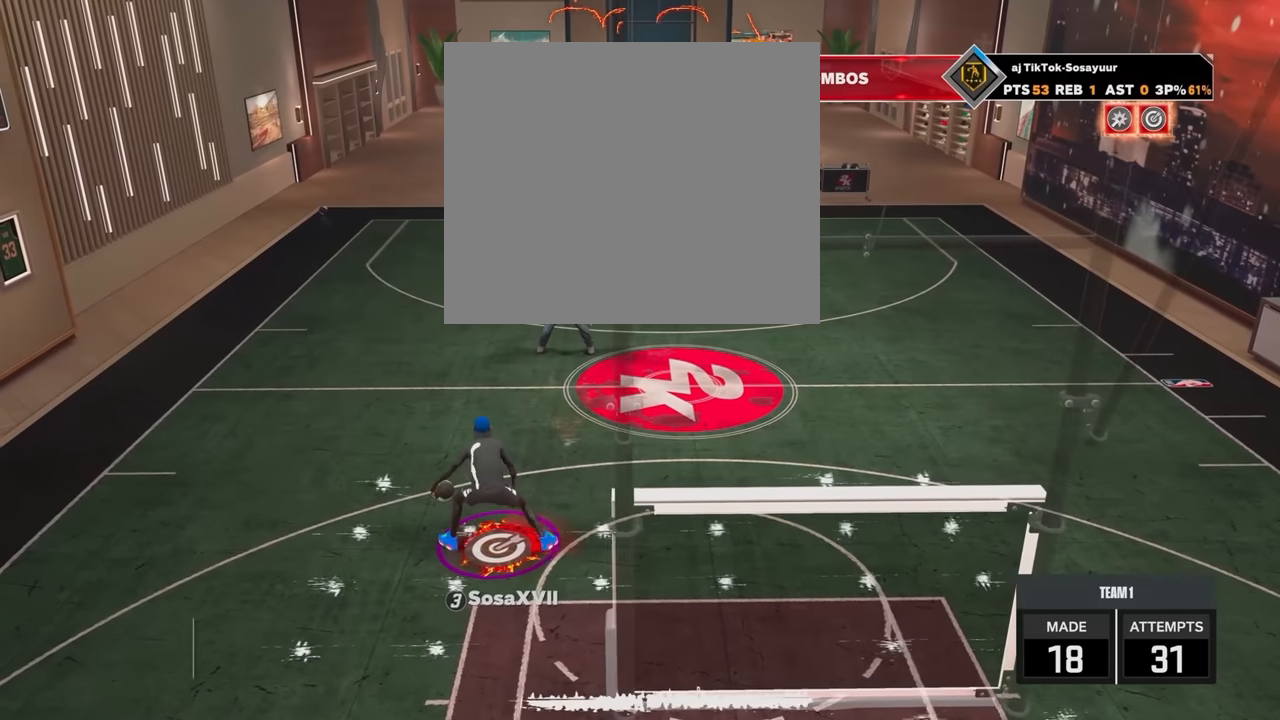
{"buttons": [], "left_stick": "center", "right_stick": "center", "events": [[167, "R2", "up"], [233, "right_stick", "right"], [400, "right_stick", "center"]]}
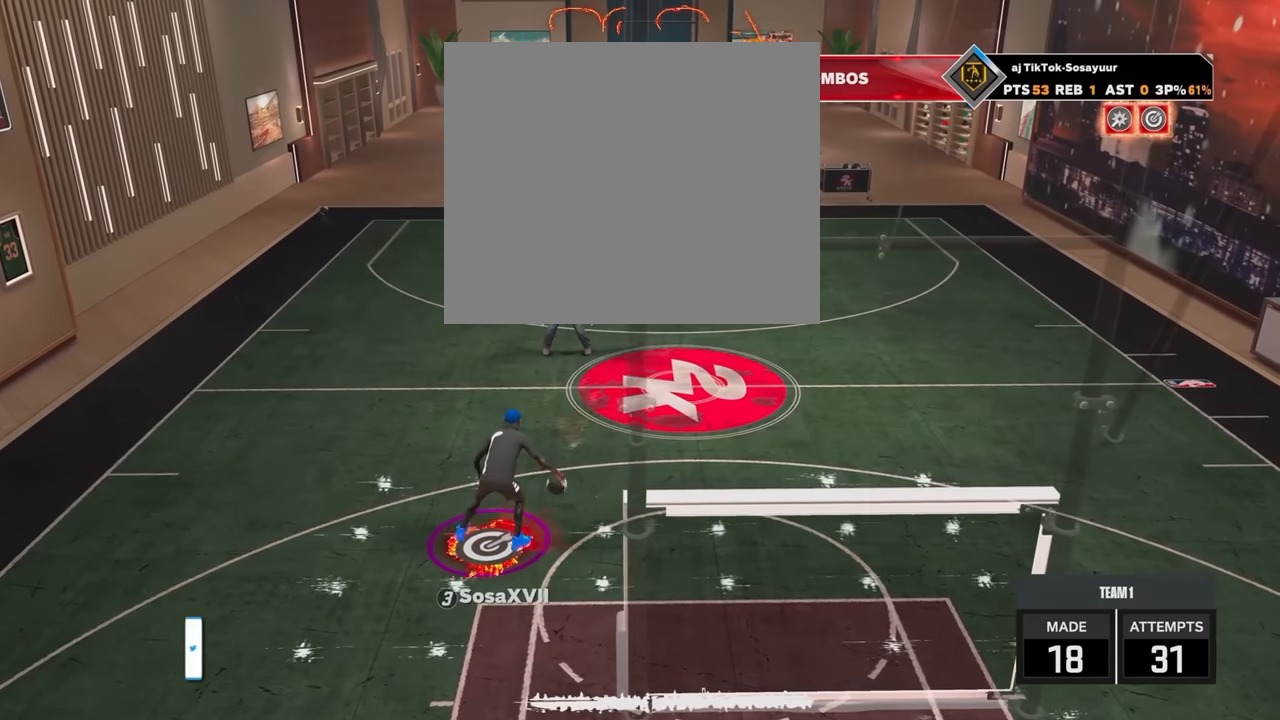
{"buttons": ["R2"], "left_stick": "center", "right_stick": "center", "events": [[250, "R2", "down"], [300, "right_stick", "up-left"], [417, "right_stick", "center"]]}
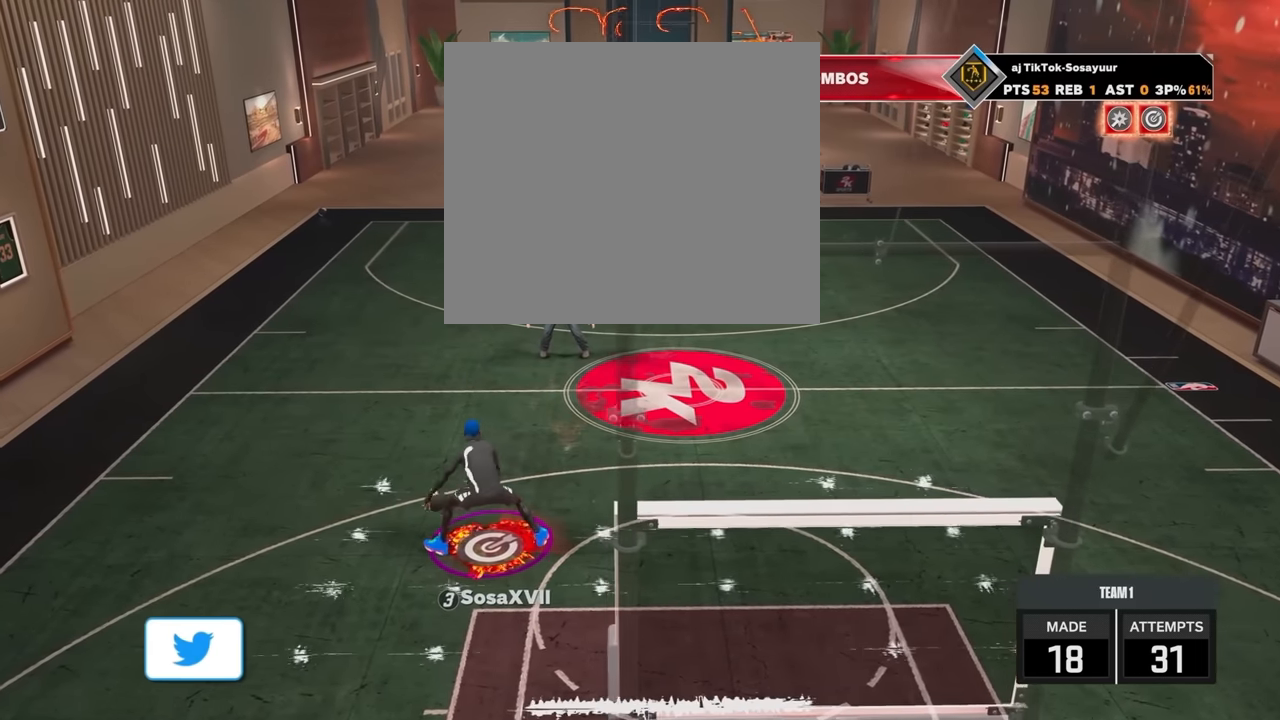
{"buttons": [], "left_stick": "center", "right_stick": "center", "events": [[283, "R2", "up"], [317, "right_stick", "right"], [433, "right_stick", "center"]]}
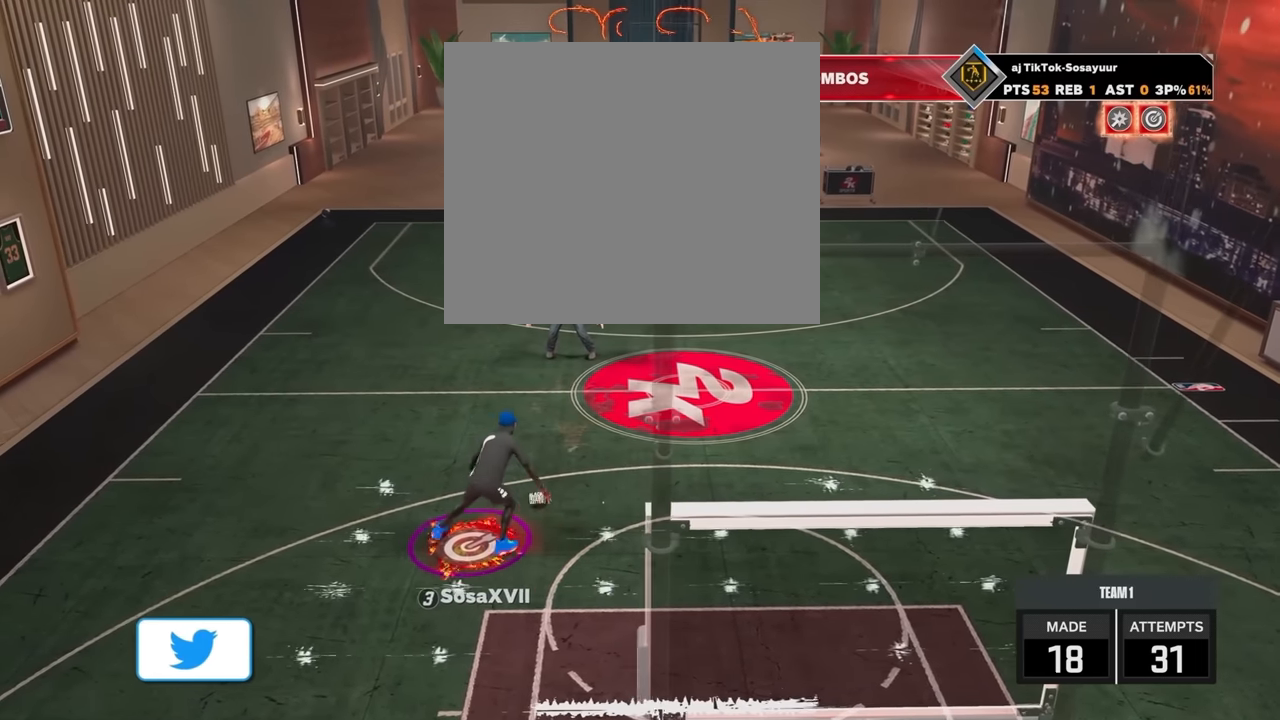
{"buttons": ["R2"], "left_stick": "center", "right_stick": "center", "events": [[317, "R2", "down"], [333, "right_stick", "left"], [433, "right_stick", "center"]]}
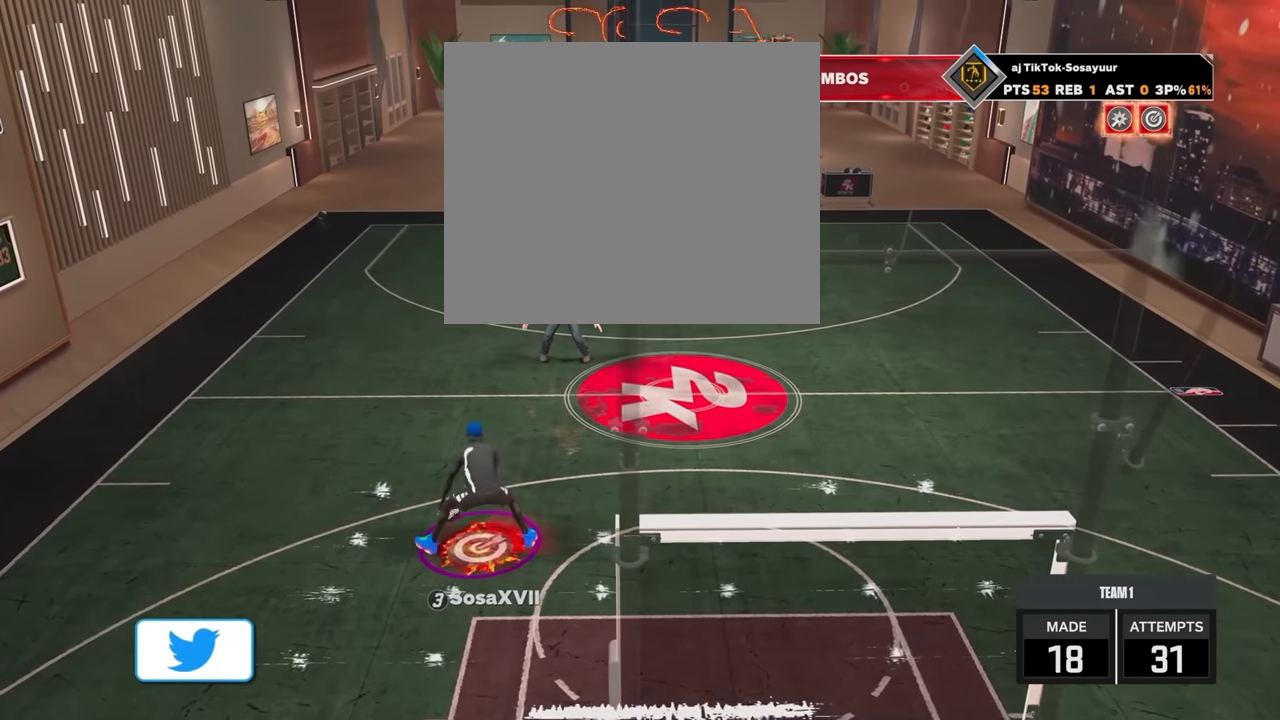
{"buttons": [], "left_stick": "center", "right_stick": "center", "events": [[283, "R2", "up"], [350, "right_stick", "right"], [500, "right_stick", "center"]]}
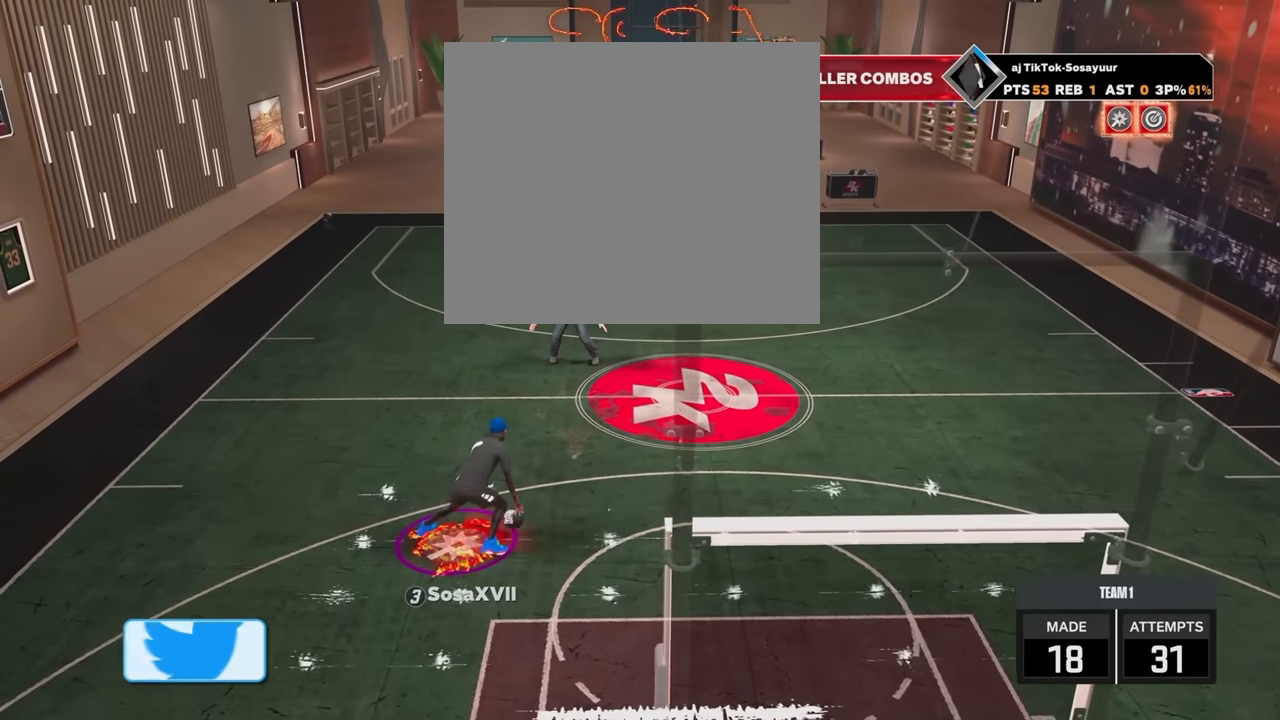
{"buttons": [], "left_stick": "center", "right_stick": "center", "events": []}
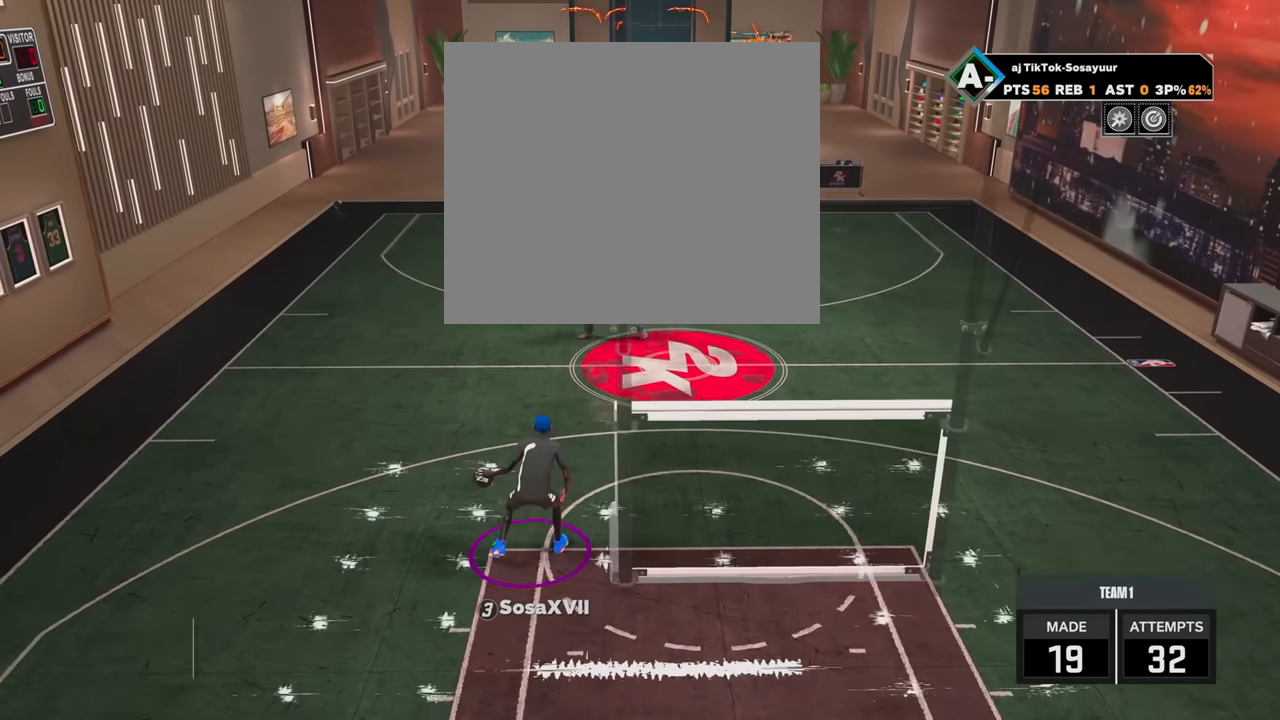
{"buttons": [], "left_stick": "center", "right_stick": "center", "events": []}
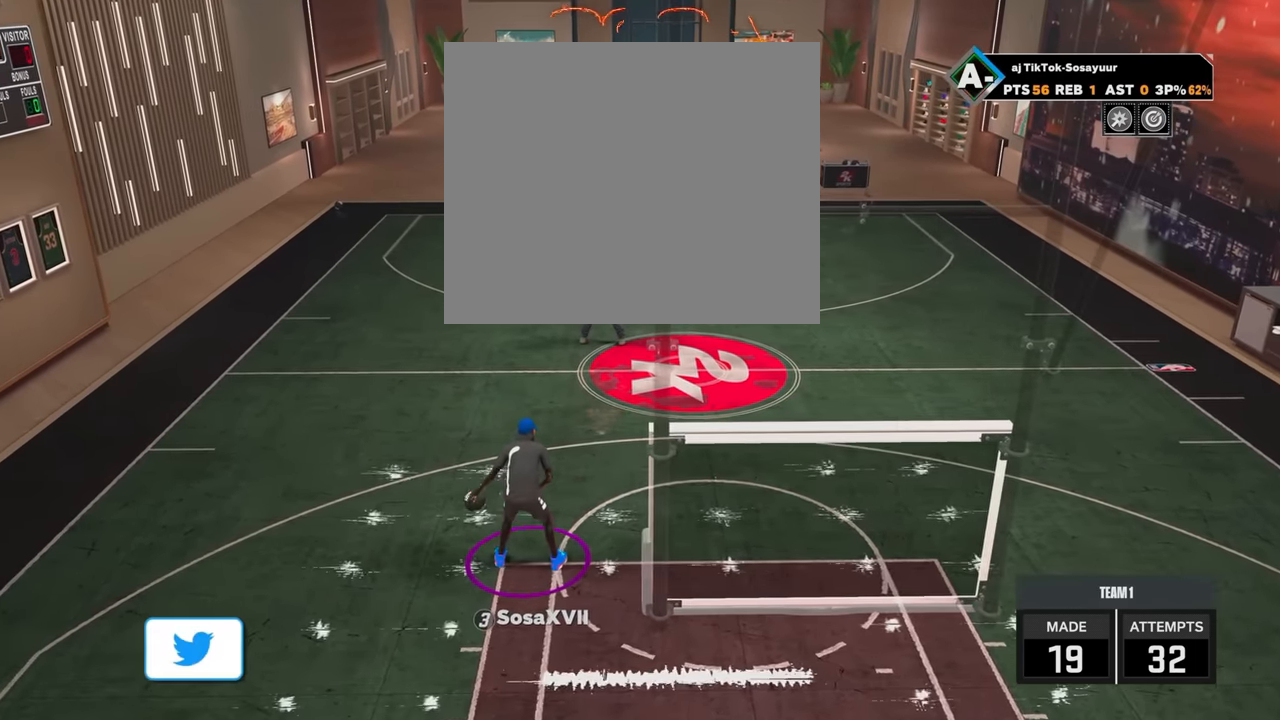
{"buttons": ["R2"], "left_stick": "center", "right_stick": "center", "events": [[17, "R2", "down"], [17, "right_stick", "down-right"], [67, "right_stick", "center"], [217, "left_stick", "down-left"], [317, "left_stick", "center"]]}
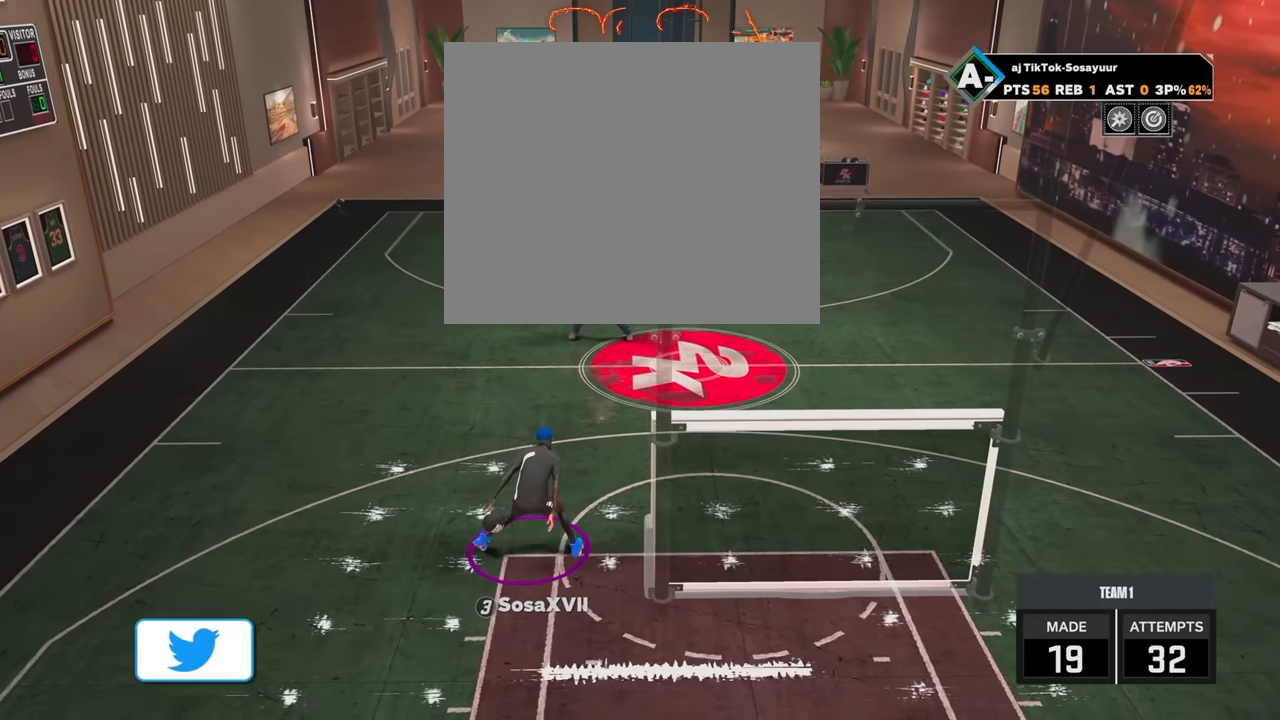
{"buttons": ["R2"], "left_stick": "down-left", "right_stick": "center", "events": [[133, "left_stick", "right"], [267, "left_stick", "center"], [267, "right_stick", "down-right"], [317, "right_stick", "center"], [433, "left_stick", "down-left"]]}
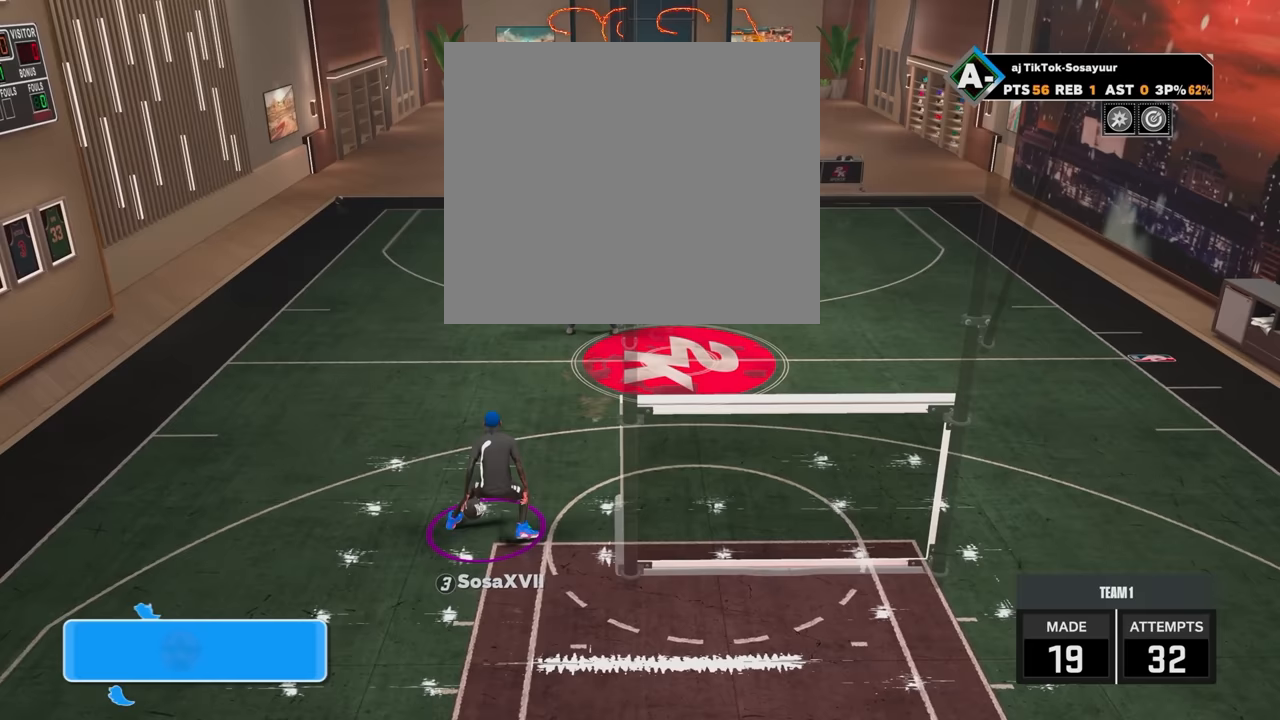
{"buttons": ["R2"], "left_stick": "right", "right_stick": "center", "events": [[67, "left_stick", "center"], [167, "right_stick", "down-left"], [233, "right_stick", "center"], [367, "left_stick", "right"]]}
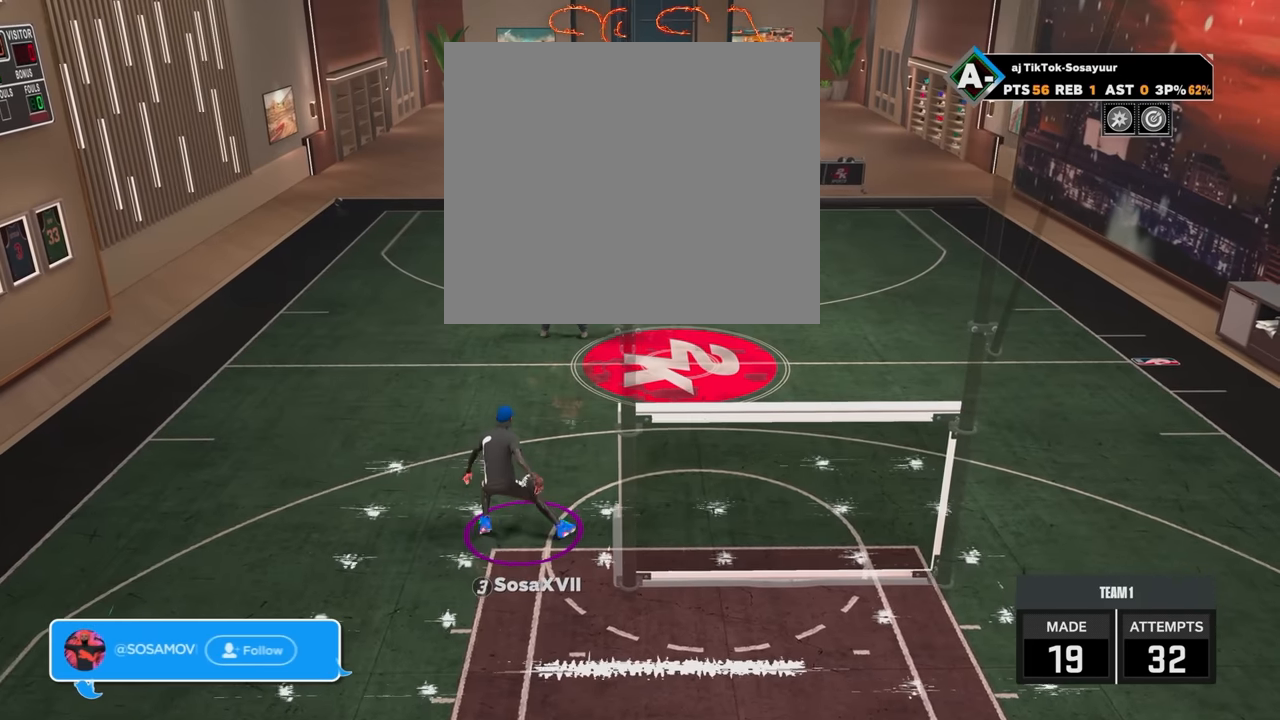
{"buttons": ["R2"], "left_stick": "center", "right_stick": "down-left", "events": [[67, "left_stick", "center"], [67, "right_stick", "down-right"], [133, "right_stick", "center"], [217, "left_stick", "down-left"], [367, "left_stick", "center"], [417, "right_stick", "down-left"]]}
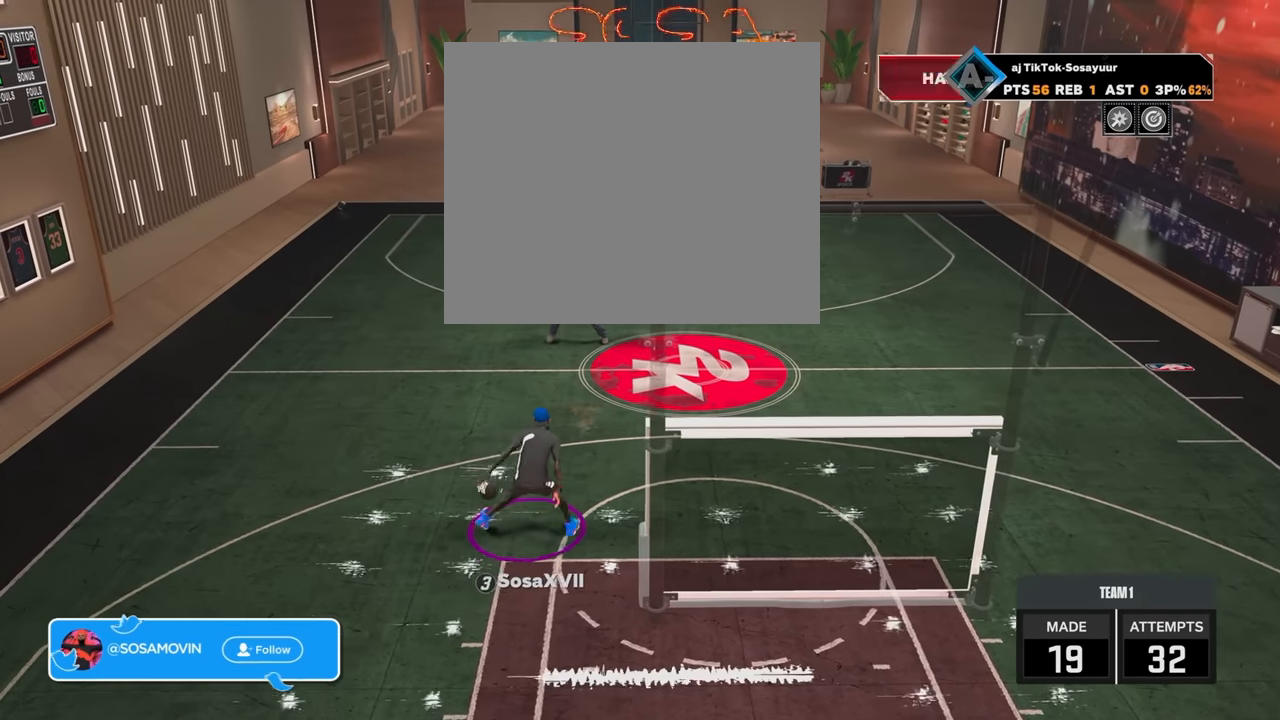
{"buttons": ["R2"], "left_stick": "down-left", "right_stick": "center", "events": [[17, "right_stick", "center"], [67, "left_stick", "right"], [267, "left_stick", "center"], [267, "right_stick", "down-right"], [367, "right_stick", "center"], [417, "left_stick", "left"], [467, "left_stick", "down-left"]]}
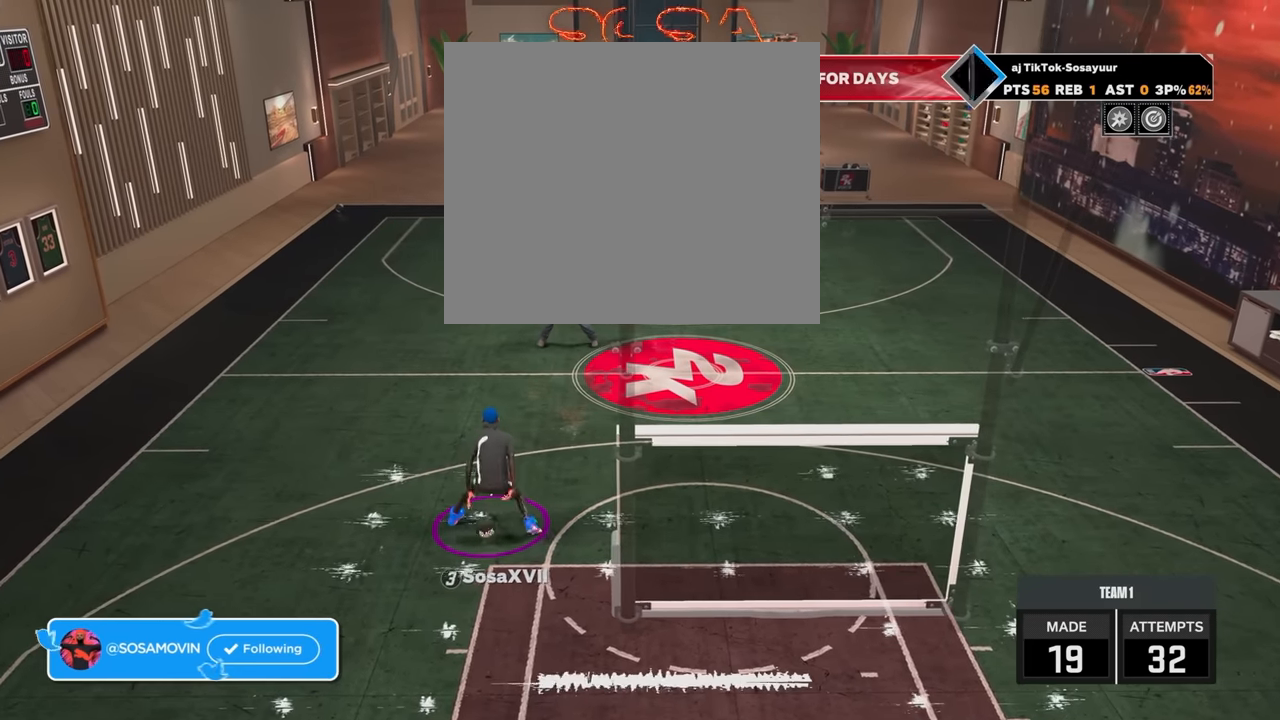
{"buttons": ["R2"], "left_stick": "right", "right_stick": "center", "events": [[167, "left_stick", "center"], [167, "right_stick", "down-left"], [217, "right_stick", "center"], [333, "left_stick", "right"]]}
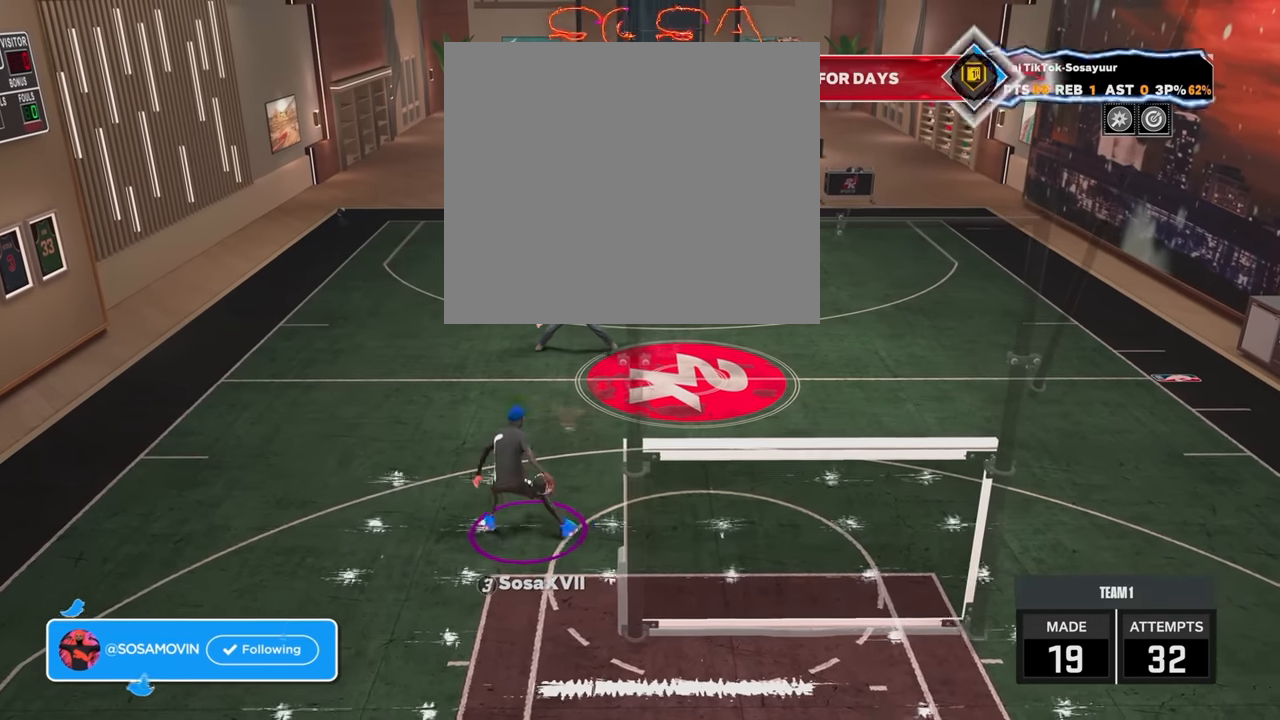
{"buttons": ["R2"], "left_stick": "center", "right_stick": "center", "events": [[17, "left_stick", "center"], [17, "right_stick", "down-right"], [67, "right_stick", "up-left"], [117, "left_stick", "down-left"], [117, "right_stick", "center"], [283, "left_stick", "center"], [333, "right_stick", "down-left"], [433, "right_stick", "center"]]}
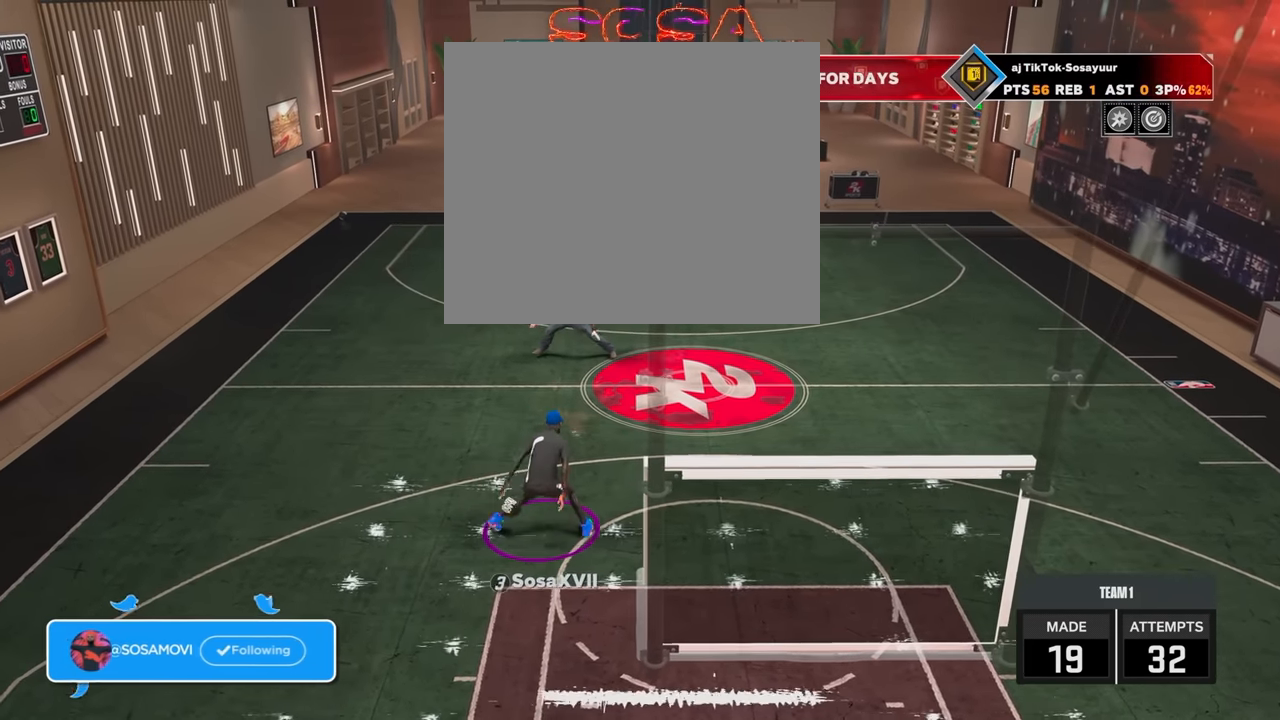
{"buttons": ["R2"], "left_stick": "down-left", "right_stick": "center", "events": [[67, "left_stick", "down-right"], [183, "right_stick", "down-right"], [233, "left_stick", "center"], [317, "right_stick", "center"], [333, "left_stick", "down-left"]]}
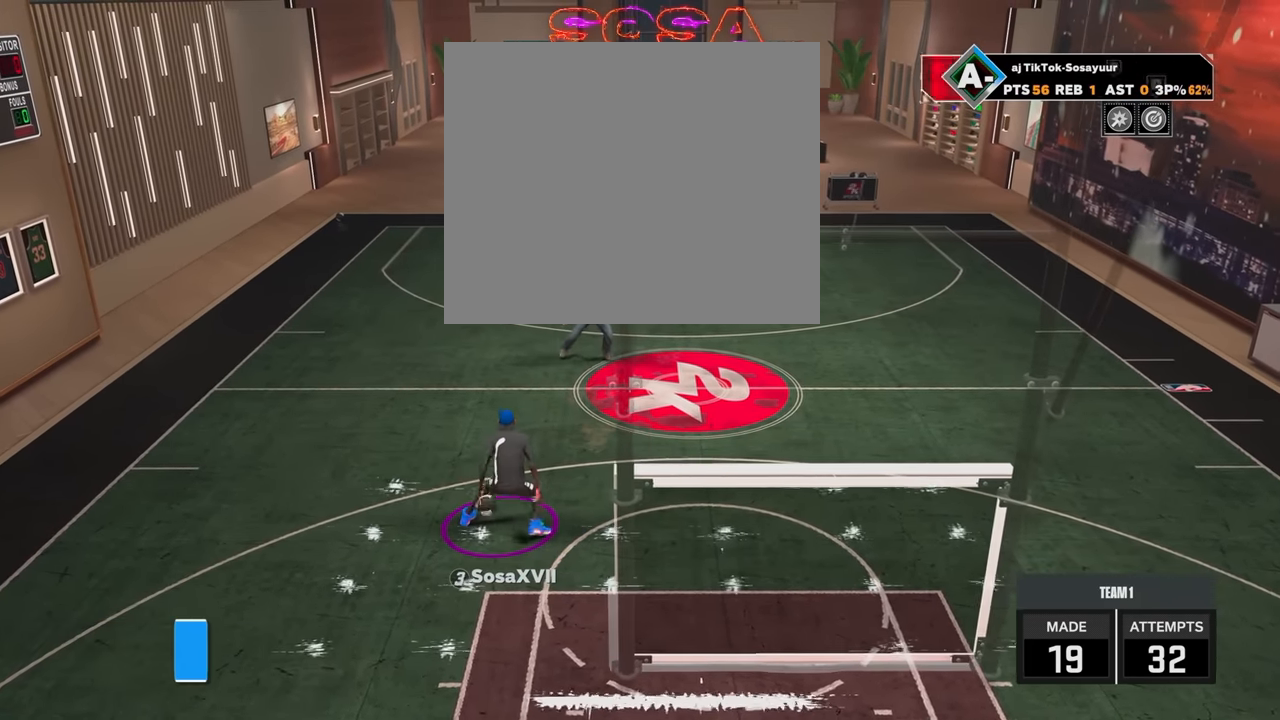
{"buttons": ["R2"], "left_stick": "center", "right_stick": "down-right", "events": [[17, "left_stick", "center"], [83, "right_stick", "down-left"], [167, "right_stick", "center"], [267, "left_stick", "right"], [433, "left_stick", "center"], [433, "right_stick", "down-right"]]}
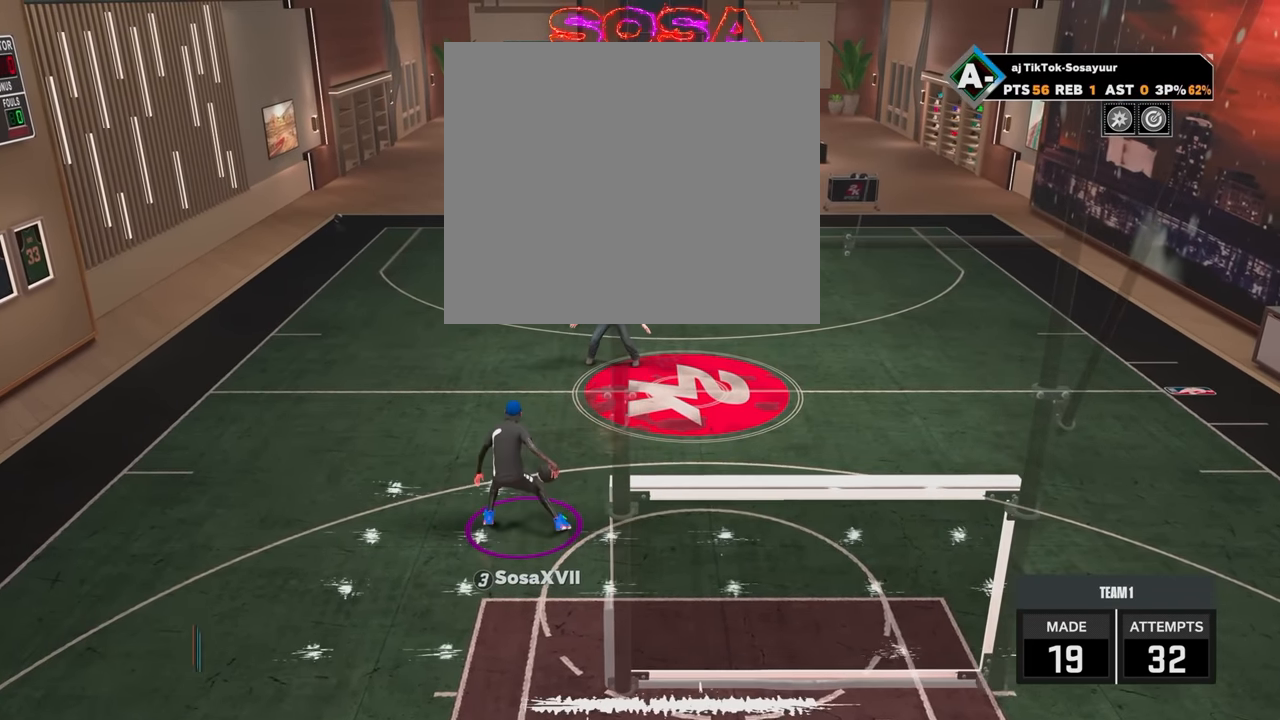
{"buttons": ["R2"], "left_stick": "center", "right_stick": "center", "events": [[17, "right_stick", "center"], [117, "left_stick", "down-left"], [417, "left_stick", "center"]]}
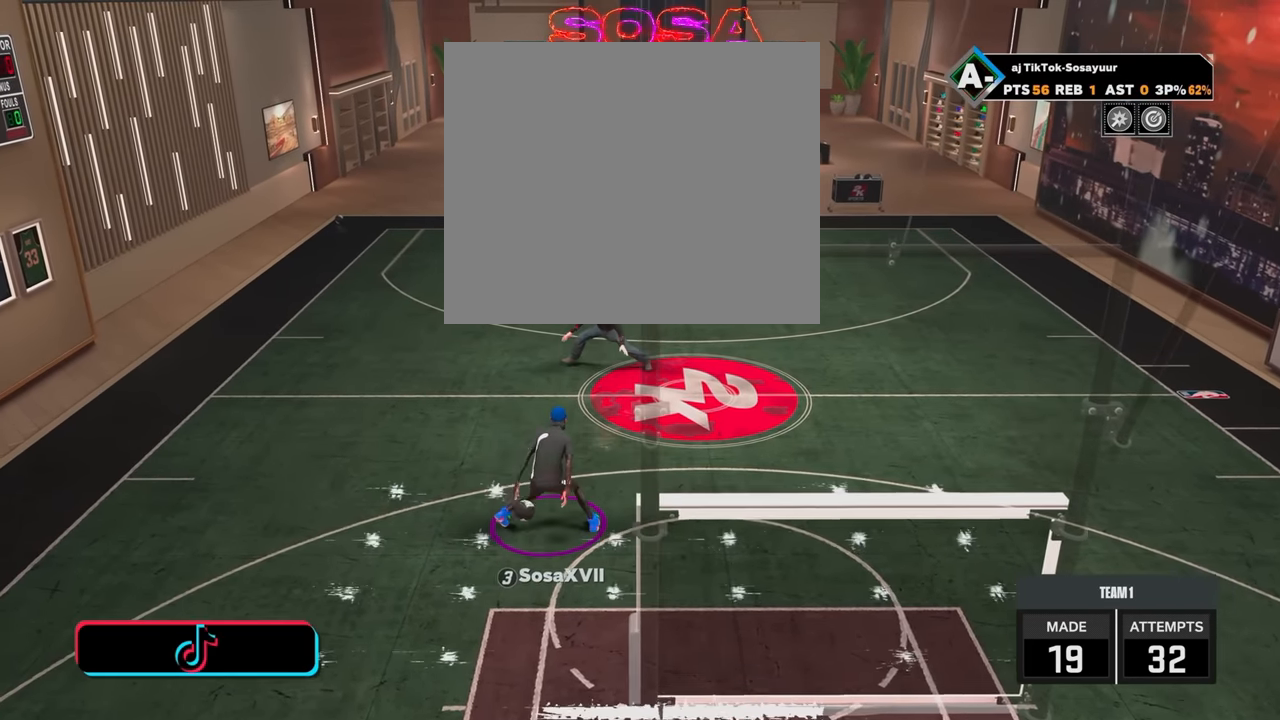
{"buttons": ["R2"], "left_stick": "center", "right_stick": "center", "events": []}
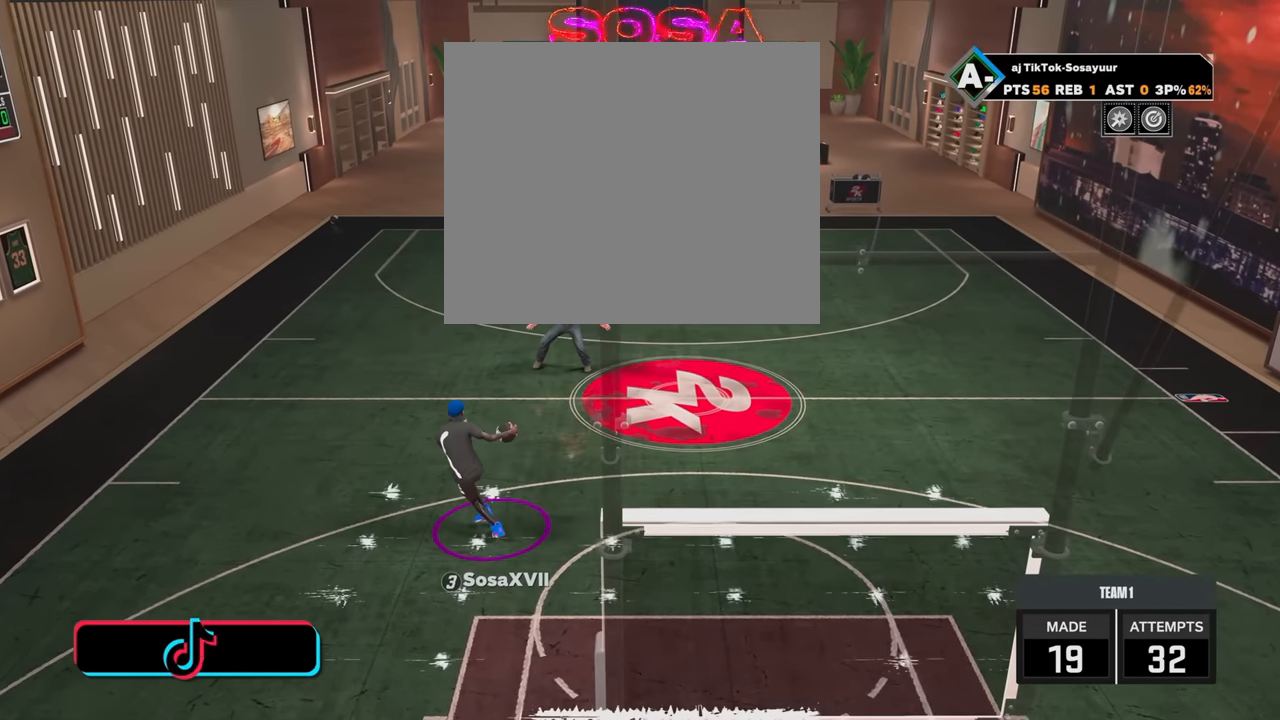
{"buttons": ["R2"], "left_stick": "down-right", "right_stick": "center", "events": [[167, "right_stick", "down-left"], [267, "right_stick", "center"], [383, "left_stick", "down-right"]]}